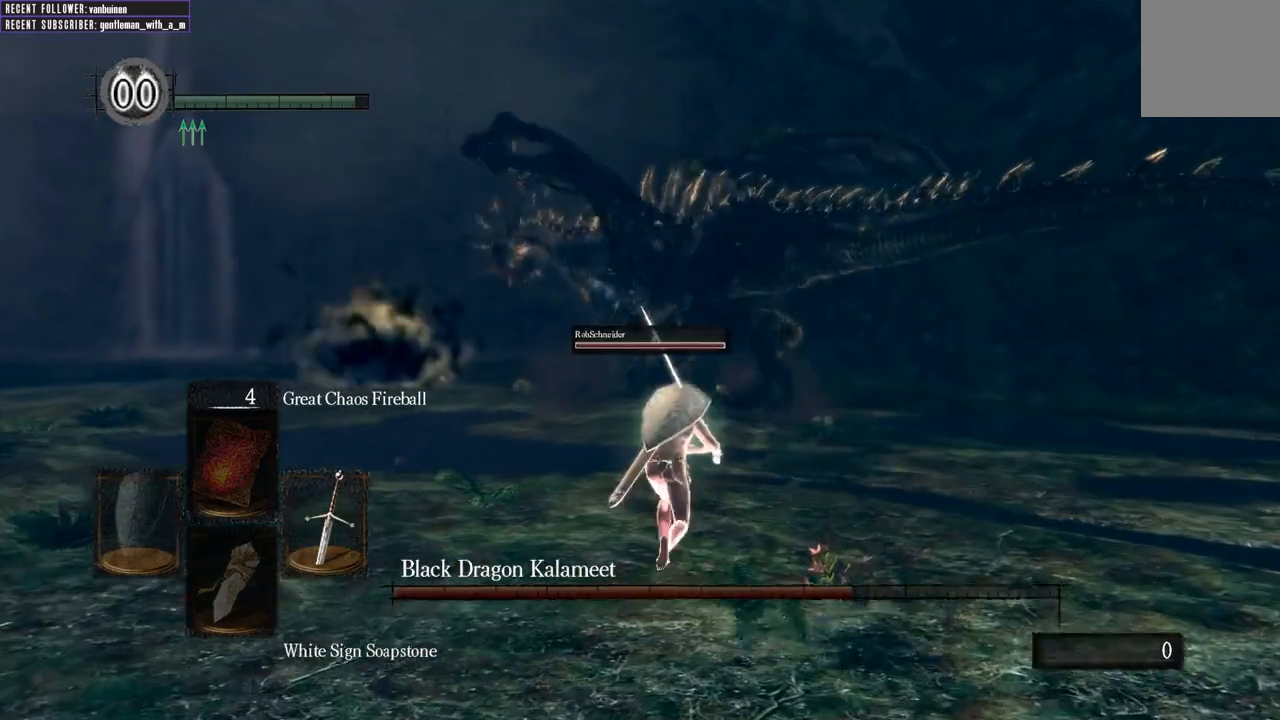
Gameplay with a controller (Xbox layout); each line is a JSON object with the inputs held at the frame after it. "events" lists button and stick changes between this image and that frame as [ms after this image, input, new state], when the widget could be followed in between. Not read: L3.
{"buttons": ["B"], "left_stick": "up", "right_stick": "center", "events": []}
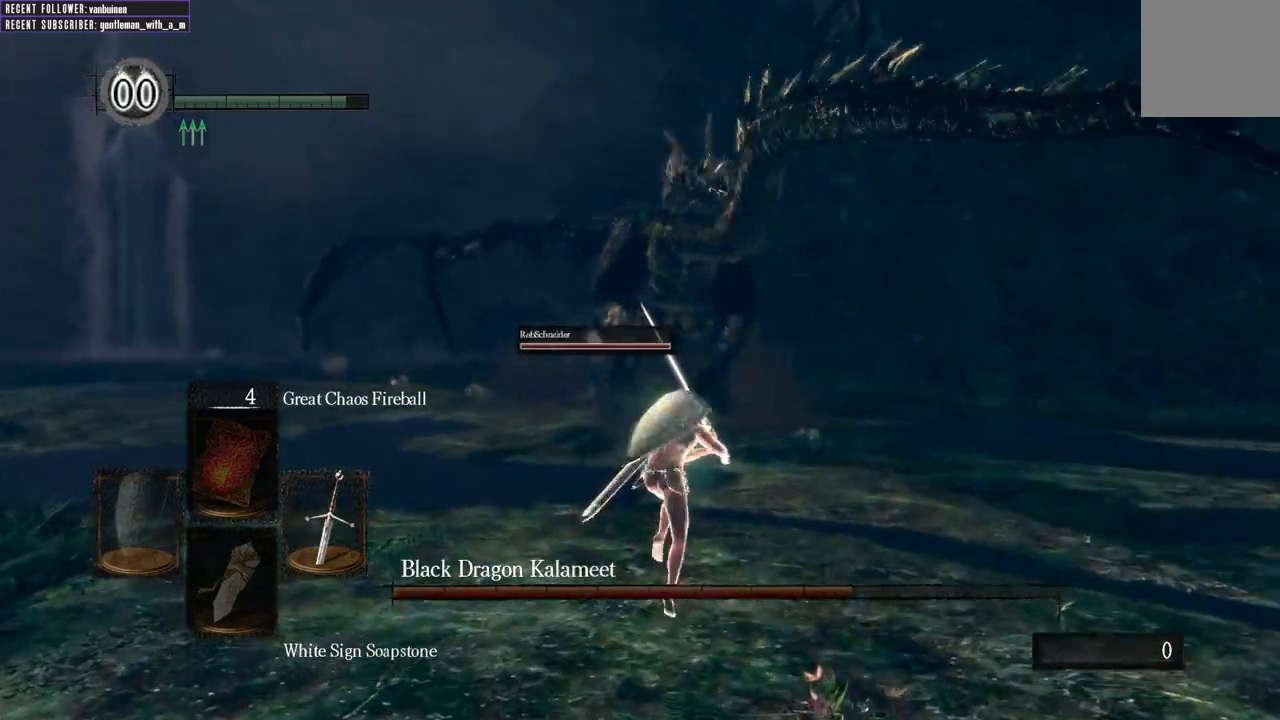
{"buttons": ["B"], "left_stick": "left", "right_stick": "right", "events": [[117, "left_stick", "up-left"], [300, "left_stick", "left"], [400, "right_stick", "right"]]}
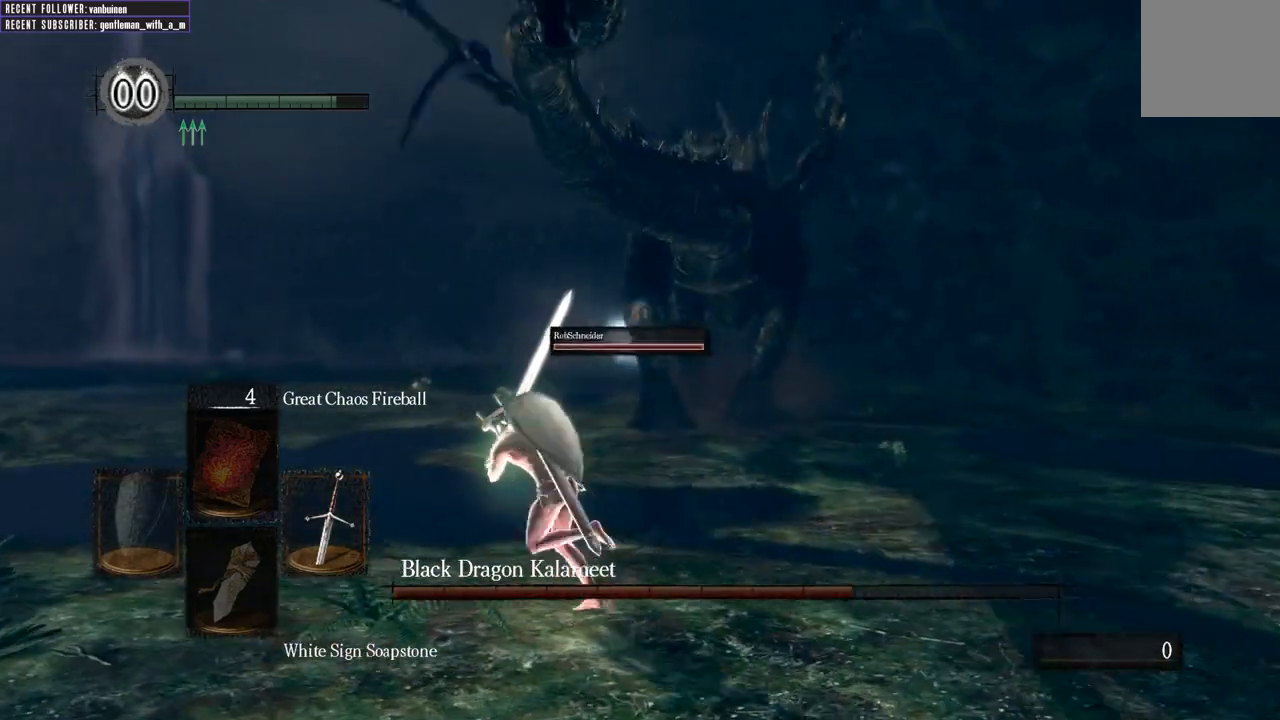
{"buttons": ["B"], "left_stick": "left", "right_stick": "center", "events": [[150, "right_stick", "center"], [250, "right_stick", "right"], [500, "right_stick", "center"]]}
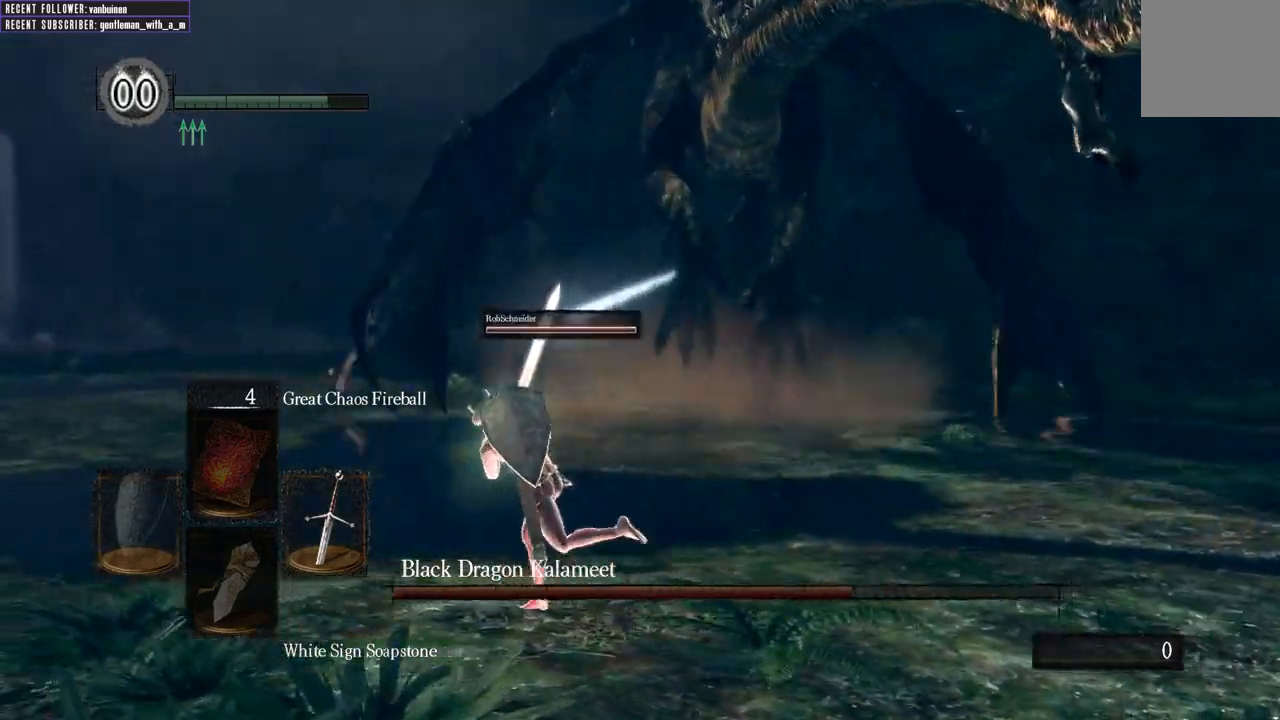
{"buttons": ["B"], "left_stick": "down-left", "right_stick": "right", "events": [[217, "right_stick", "right"], [467, "left_stick", "down-left"]]}
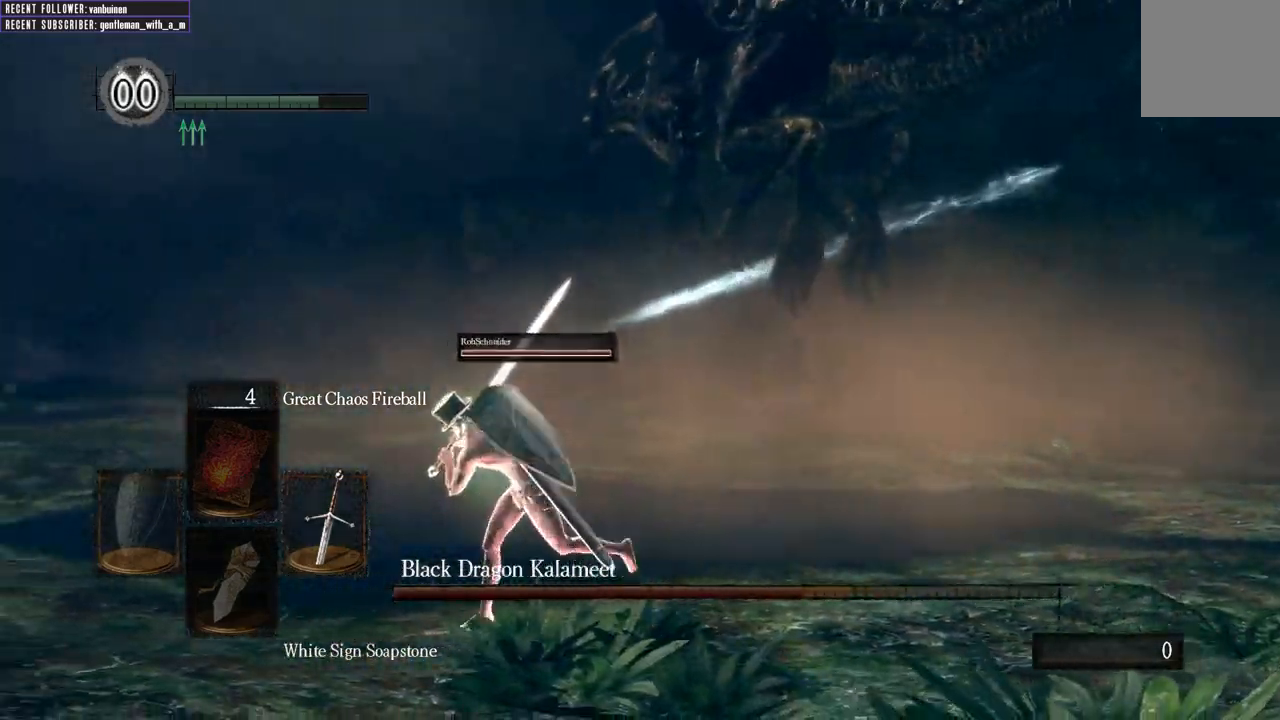
{"buttons": [], "left_stick": "left", "right_stick": "center", "events": [[17, "right_stick", "center"], [33, "B", "up"], [267, "right_stick", "right"], [500, "left_stick", "left"], [500, "right_stick", "center"]]}
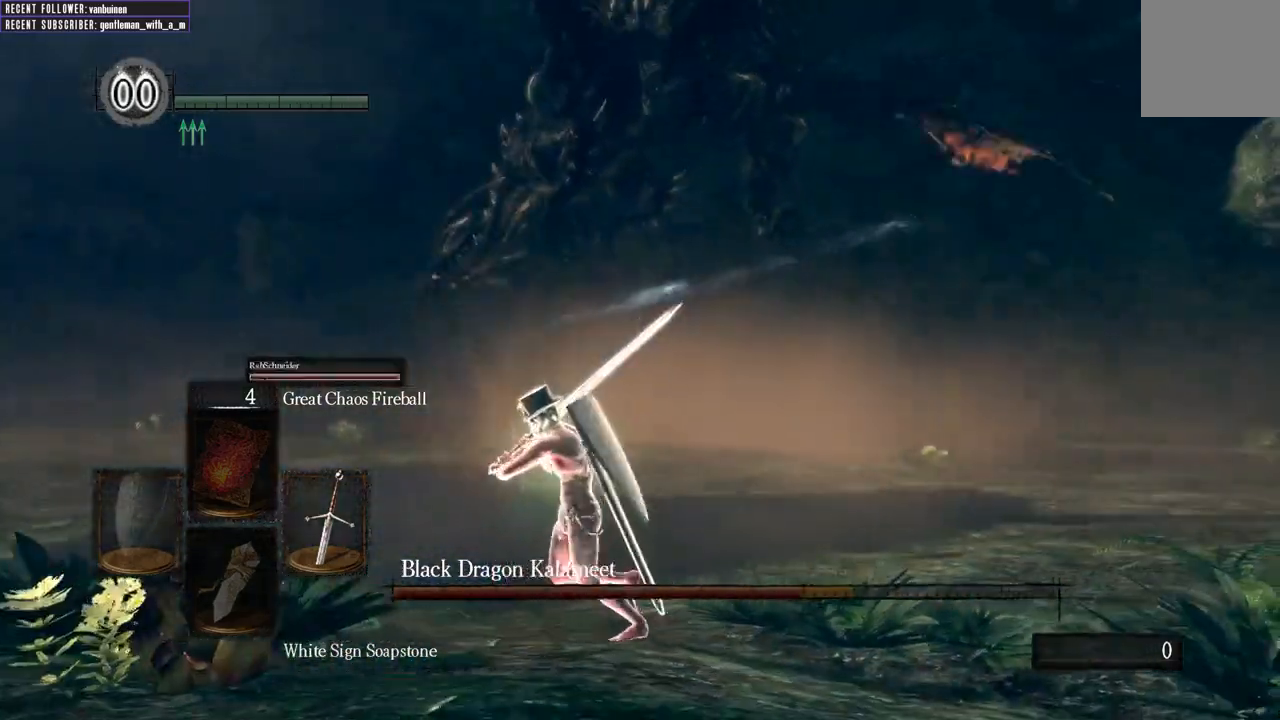
{"buttons": ["B"], "left_stick": "left", "right_stick": "center", "events": [[183, "B", "down"], [317, "right_stick", "right"], [500, "right_stick", "center"]]}
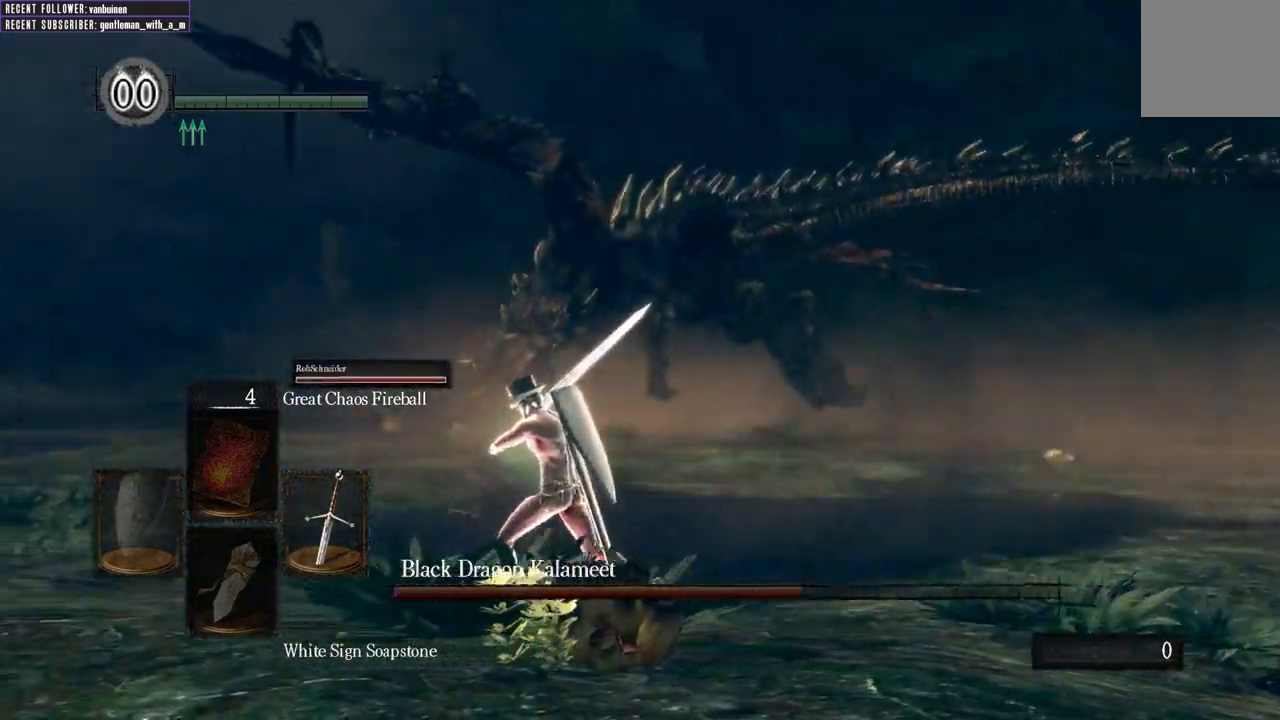
{"buttons": ["B"], "left_stick": "left", "right_stick": "center", "events": []}
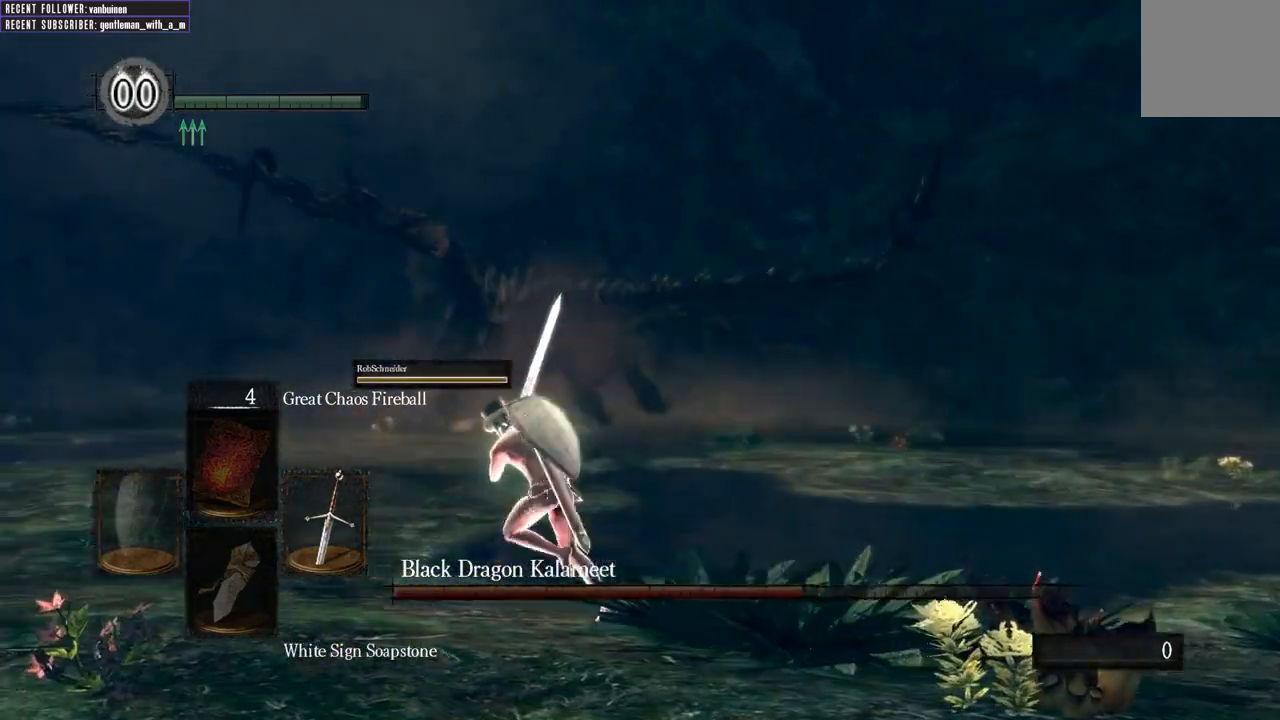
{"buttons": [], "left_stick": "up-left", "right_stick": "center", "events": [[233, "left_stick", "up-left"], [500, "B", "up"]]}
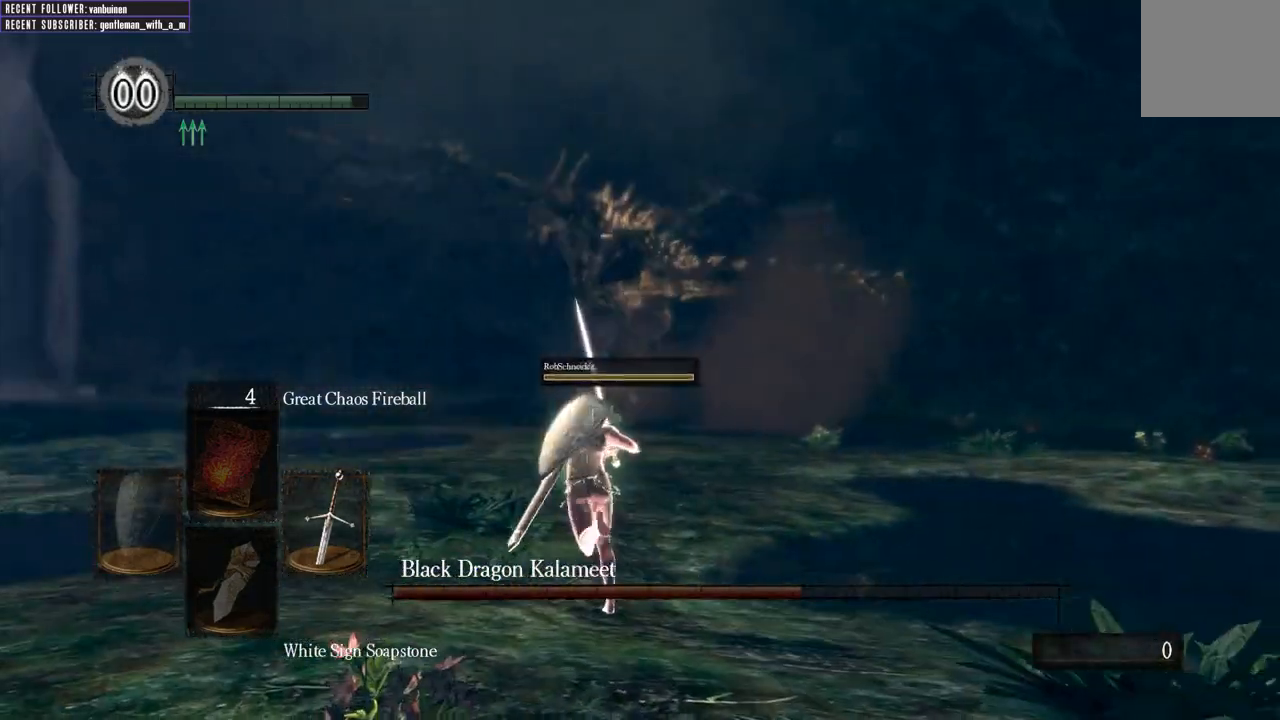
{"buttons": [], "left_stick": "up-left", "right_stick": "center", "events": []}
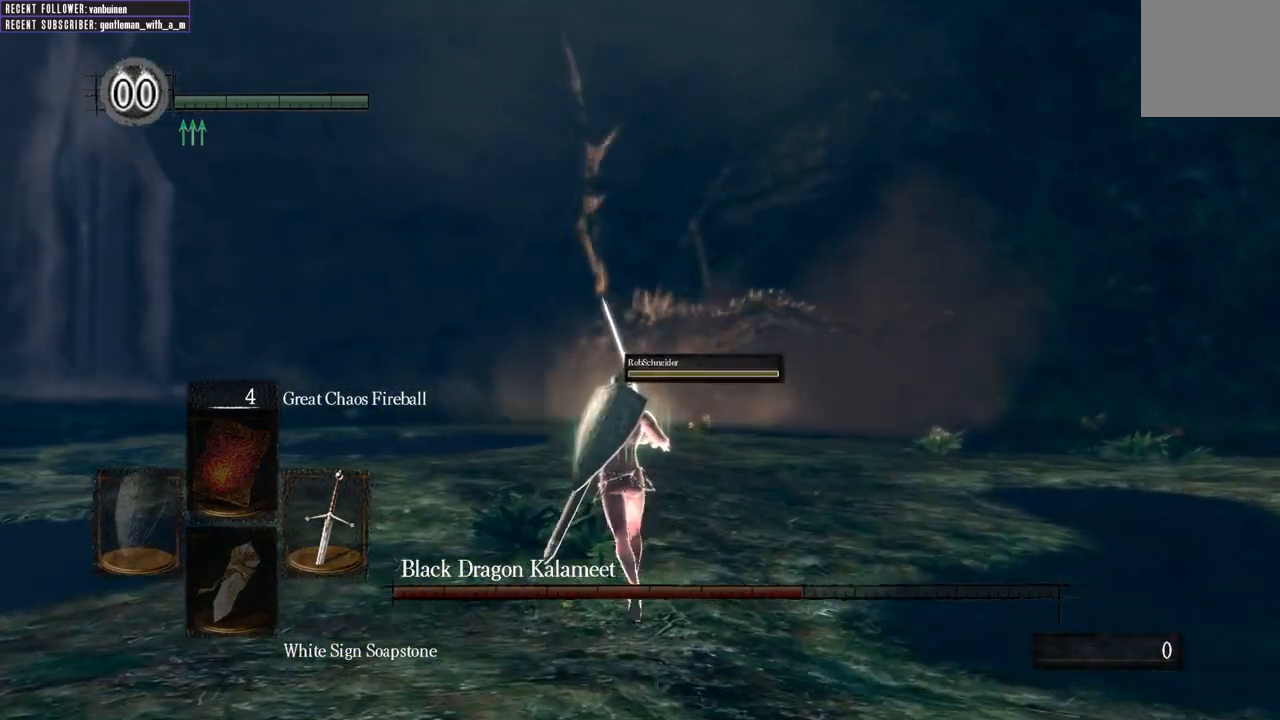
{"buttons": [], "left_stick": "up", "right_stick": "center", "events": [[433, "left_stick", "up"]]}
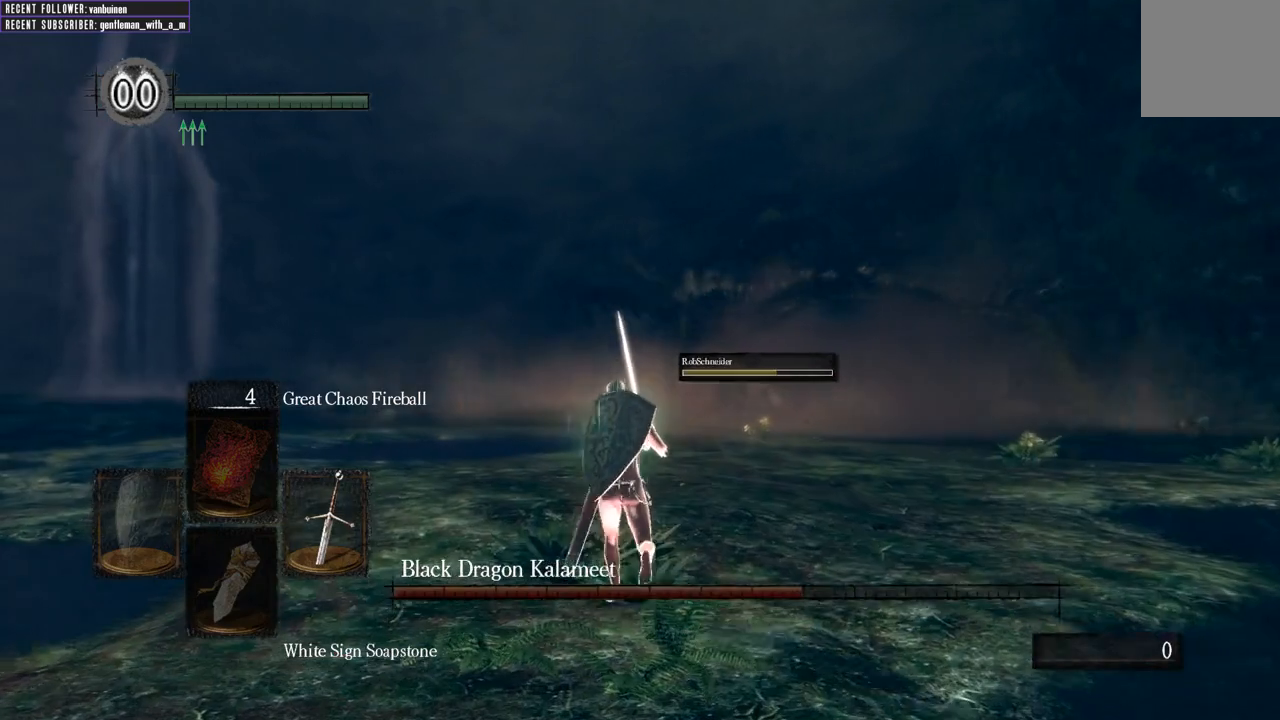
{"buttons": [], "left_stick": "up", "right_stick": "center", "events": []}
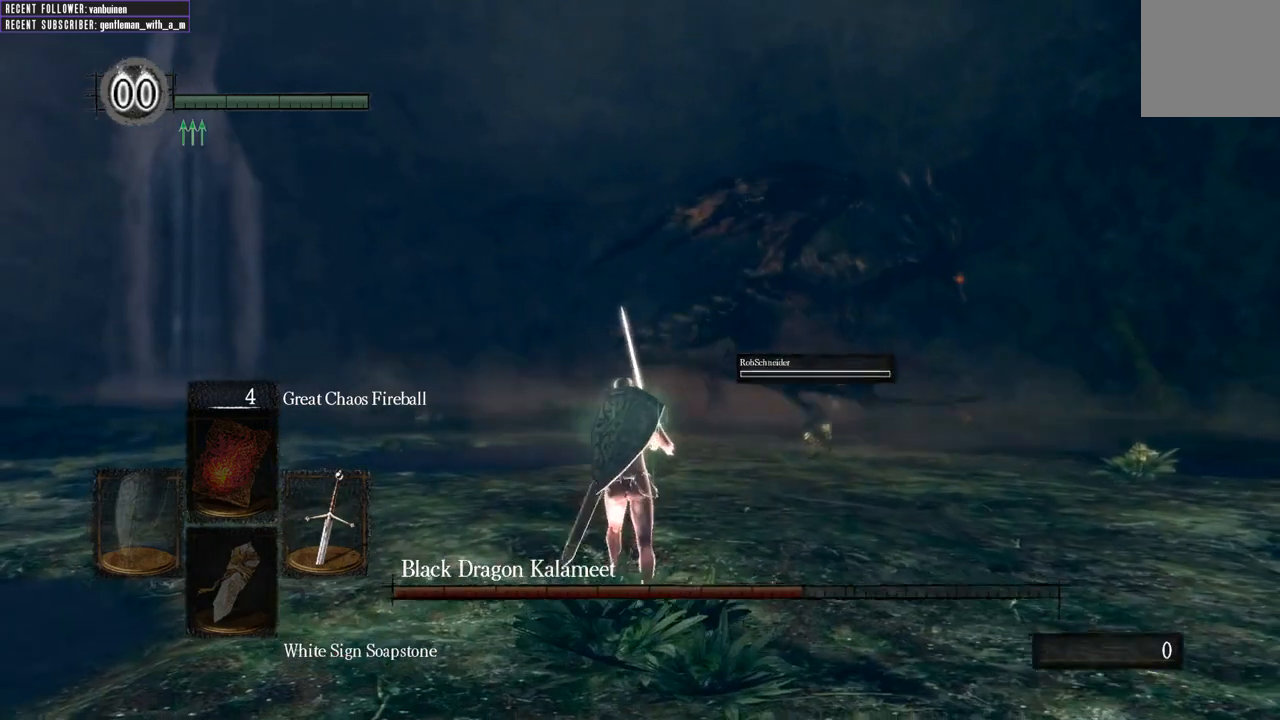
{"buttons": [], "left_stick": "up", "right_stick": "center", "events": []}
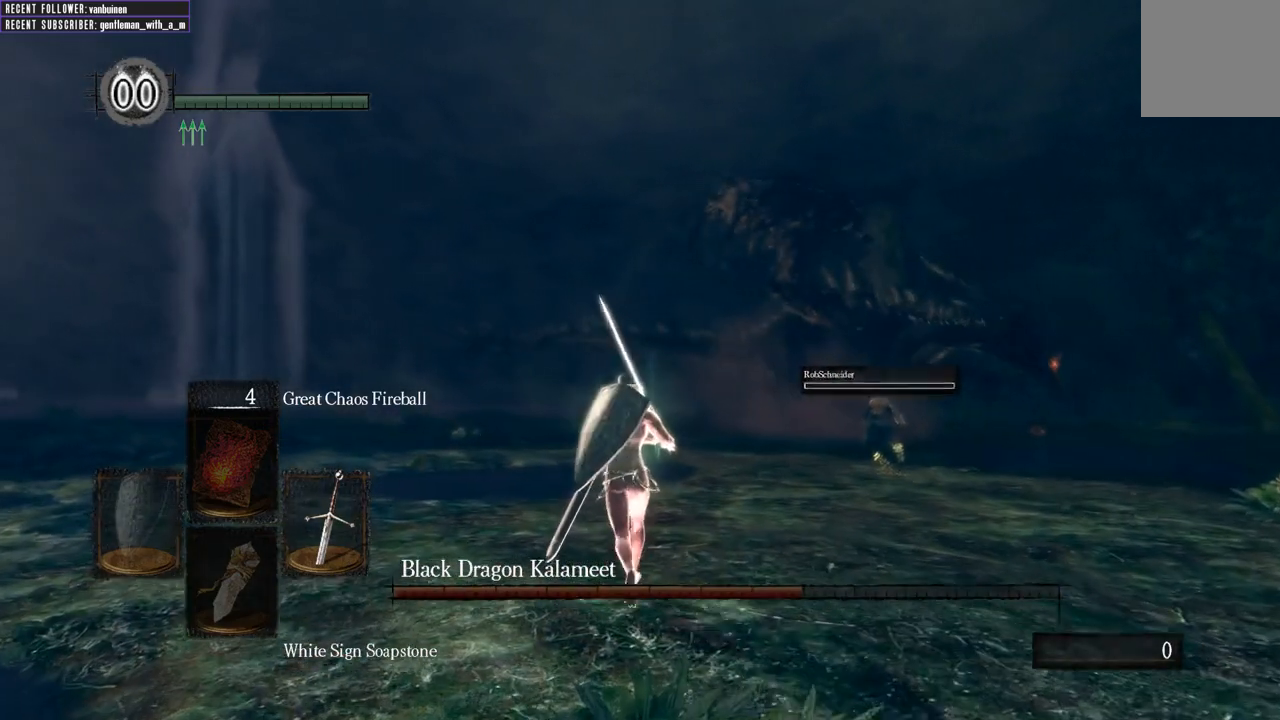
{"buttons": [], "left_stick": "down-right", "right_stick": "center", "events": [[350, "left_stick", "right"], [450, "left_stick", "down-right"]]}
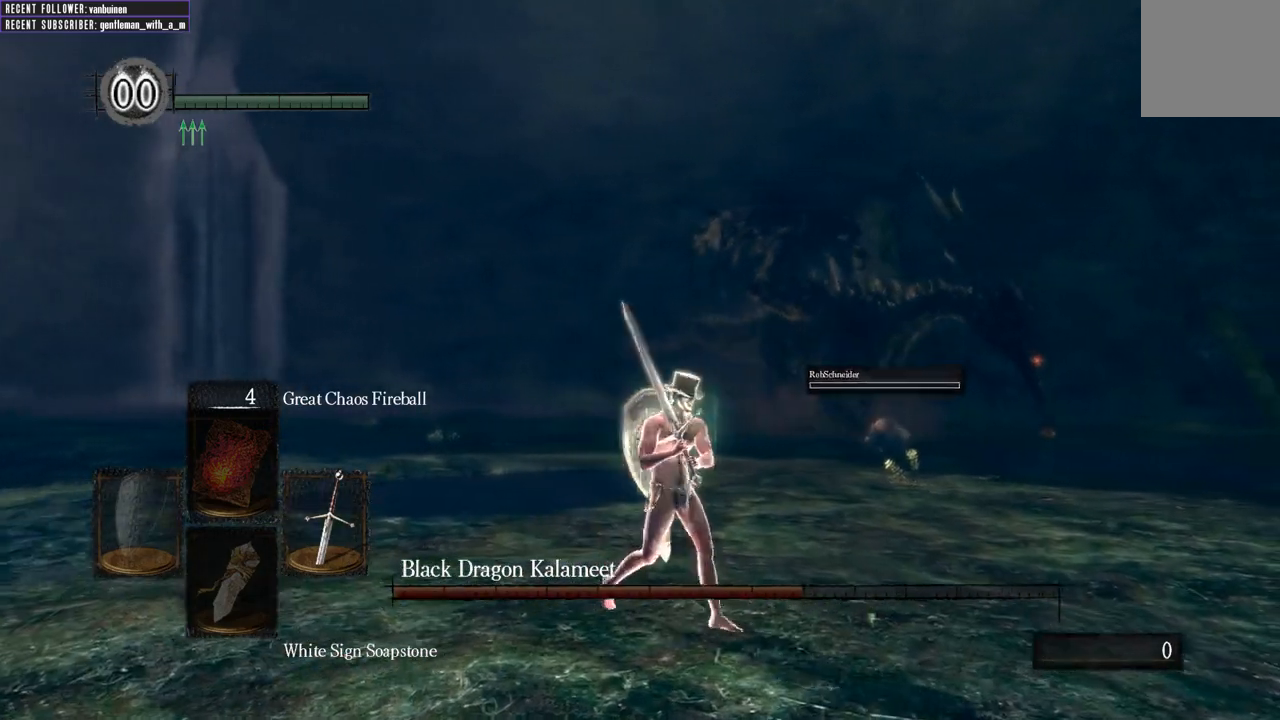
{"buttons": [], "left_stick": "down", "right_stick": "center", "events": [[150, "left_stick", "down"]]}
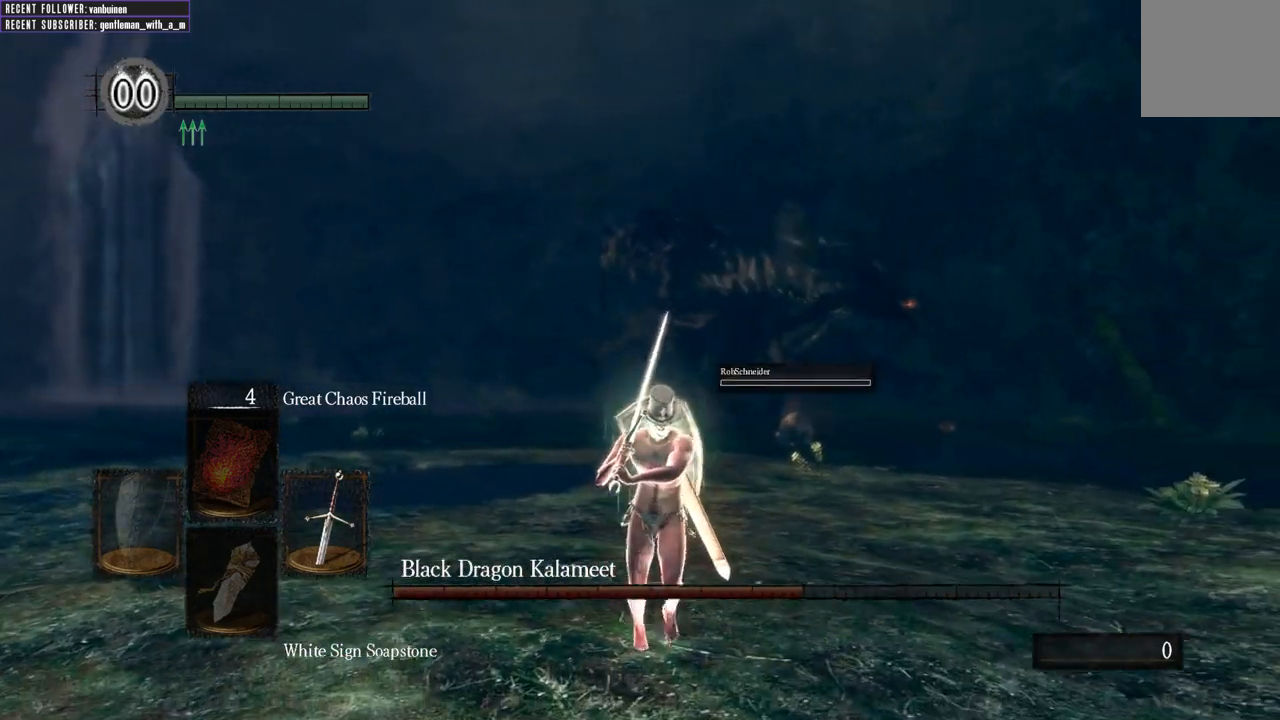
{"buttons": [], "left_stick": "down", "right_stick": "center", "events": []}
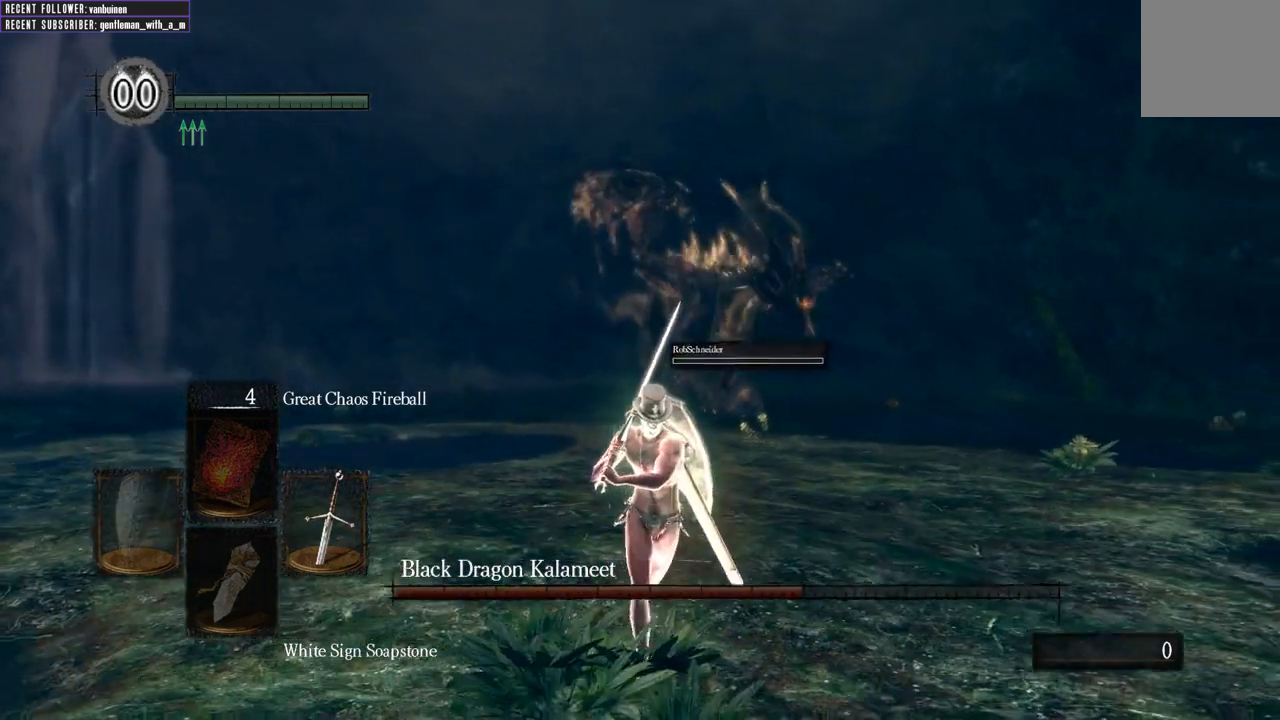
{"buttons": [], "left_stick": "down", "right_stick": "center", "events": []}
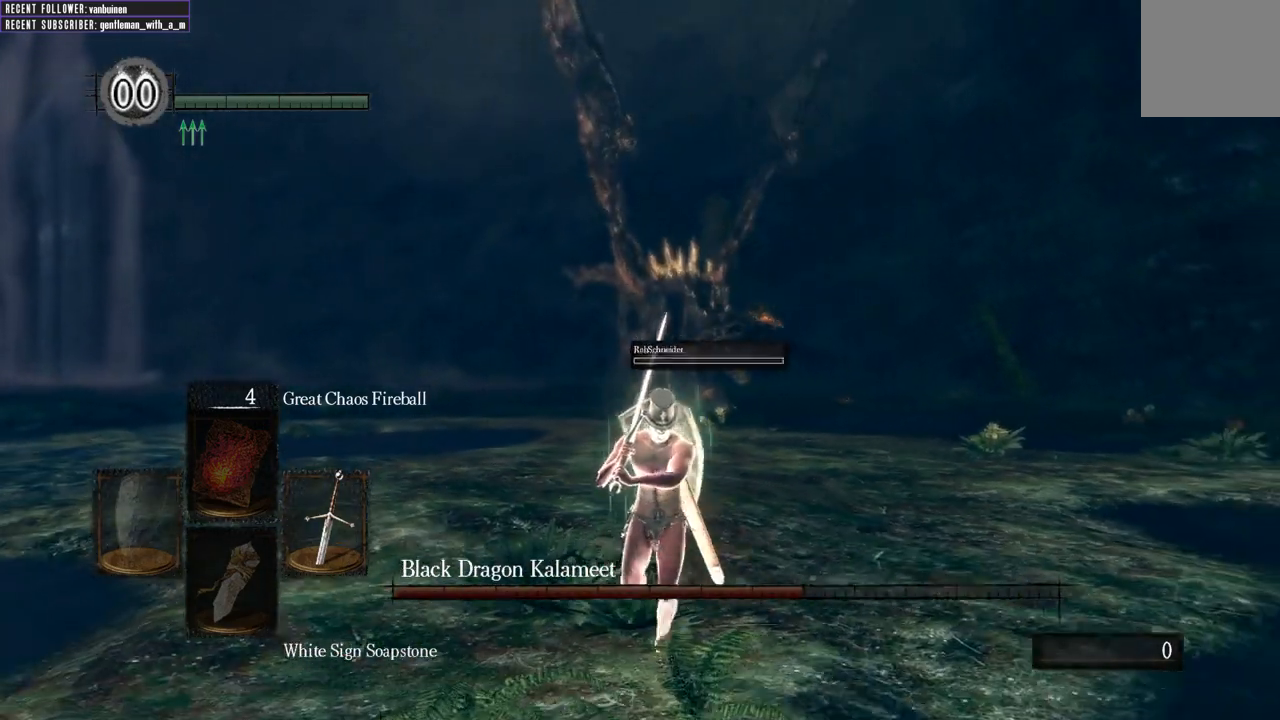
{"buttons": [], "left_stick": "down", "right_stick": "center", "events": []}
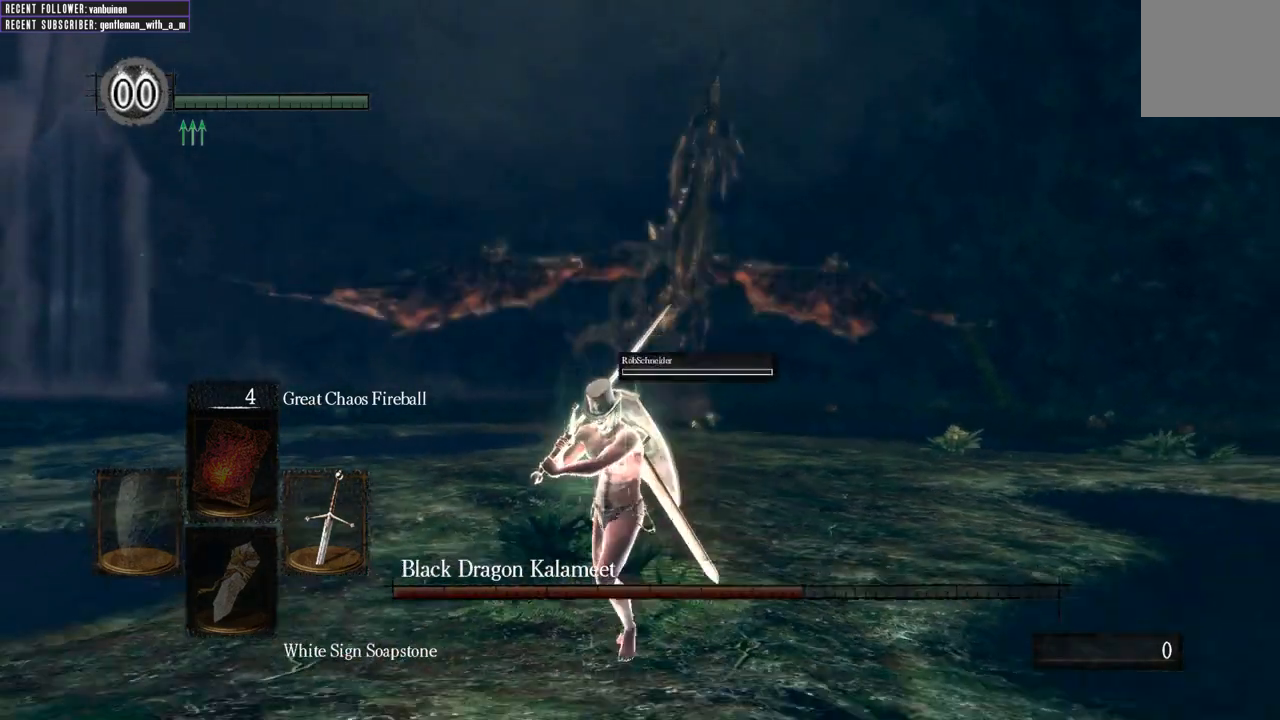
{"buttons": [], "left_stick": "up-left", "right_stick": "center", "events": [[300, "left_stick", "left"], [350, "left_stick", "up-left"]]}
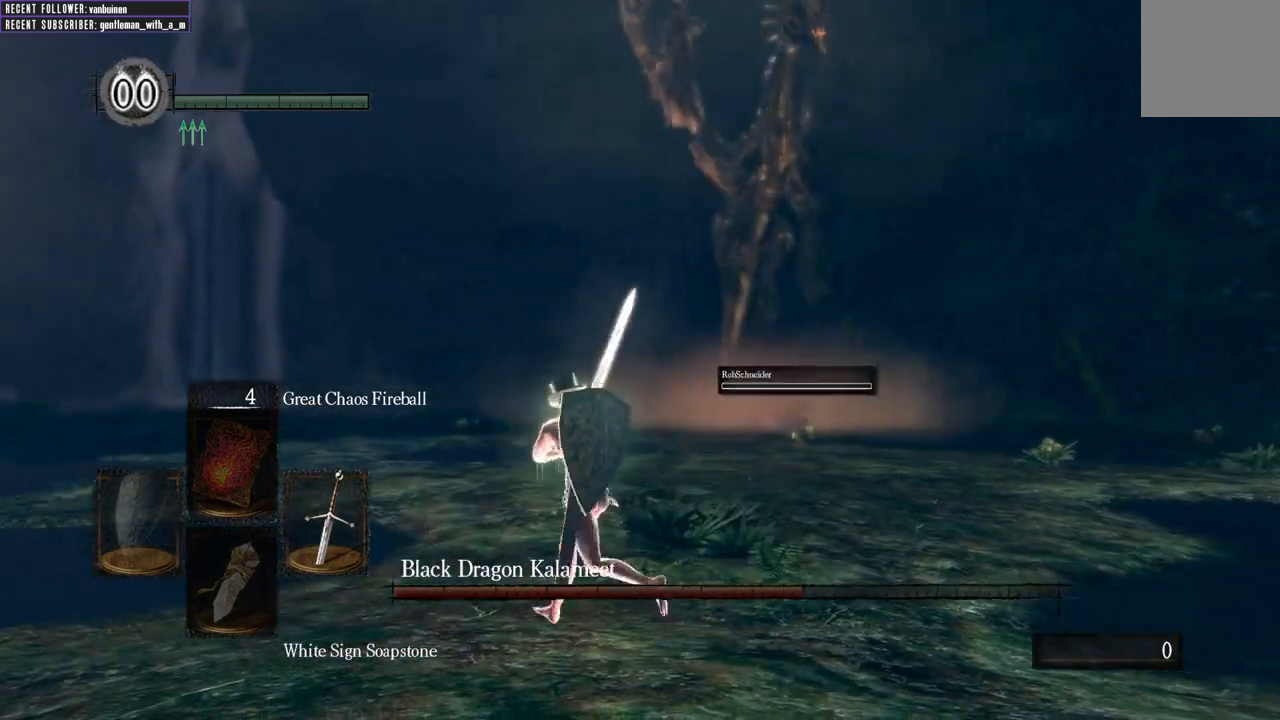
{"buttons": [], "left_stick": "down-left", "right_stick": "center", "events": [[117, "left_stick", "up"], [183, "right_stick", "right"], [367, "left_stick", "left"], [367, "right_stick", "center"], [483, "left_stick", "down-left"]]}
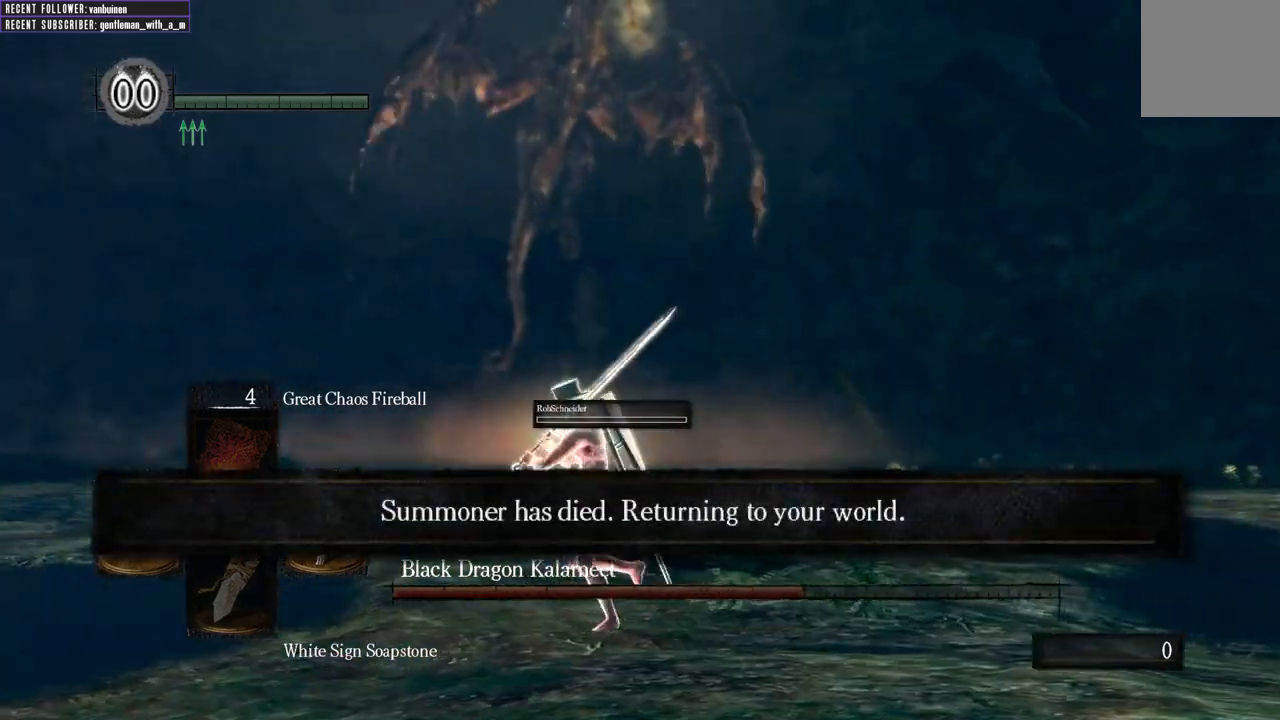
{"buttons": [], "left_stick": "down-left", "right_stick": "up-right", "events": [[33, "right_stick", "down"], [217, "right_stick", "center"], [500, "right_stick", "up-right"]]}
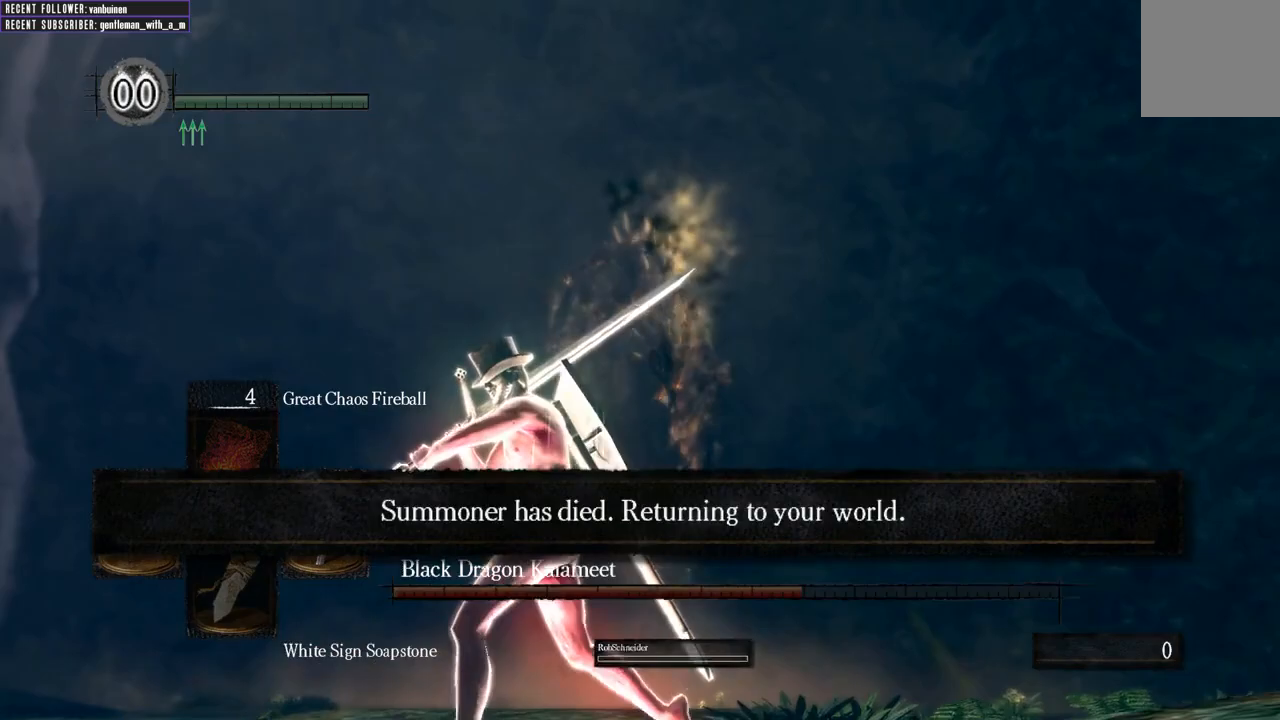
{"buttons": [], "left_stick": "left", "right_stick": "center", "events": [[17, "left_stick", "left"], [183, "right_stick", "center"], [317, "B", "down"], [433, "B", "up"]]}
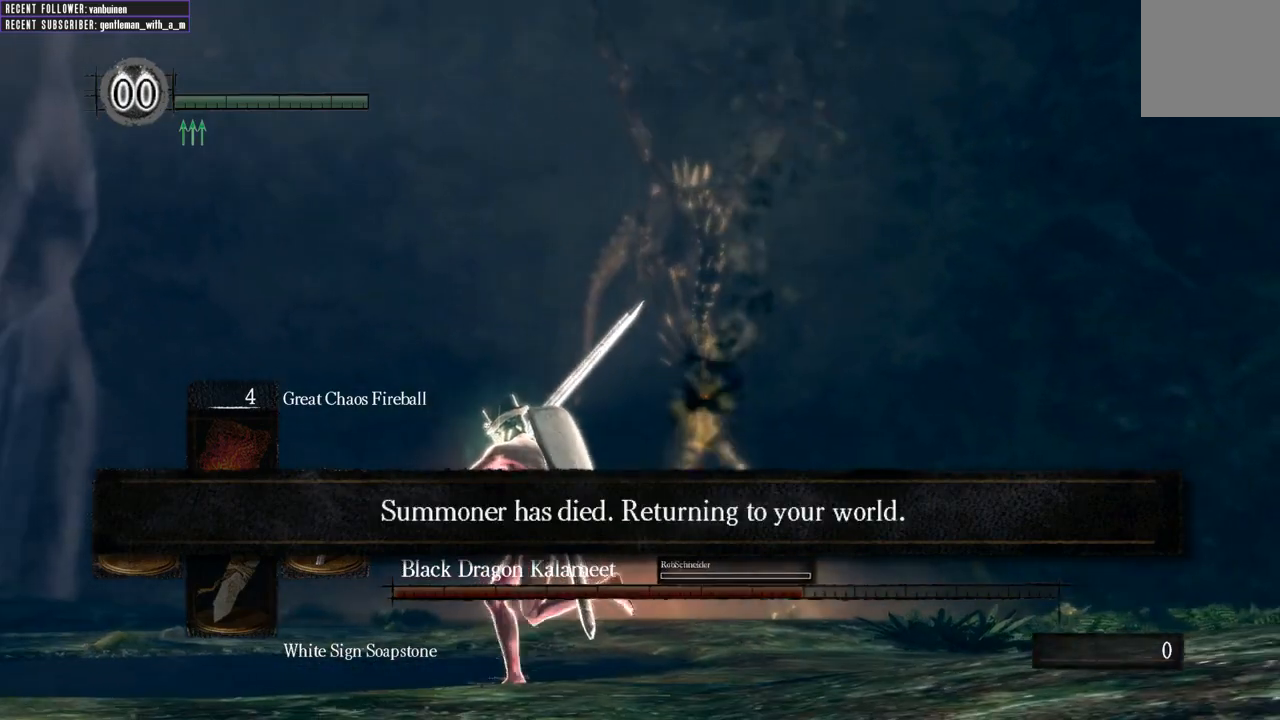
{"buttons": [], "left_stick": "left", "right_stick": "center", "events": [[33, "B", "down"], [133, "B", "up"], [333, "B", "down"], [433, "B", "up"]]}
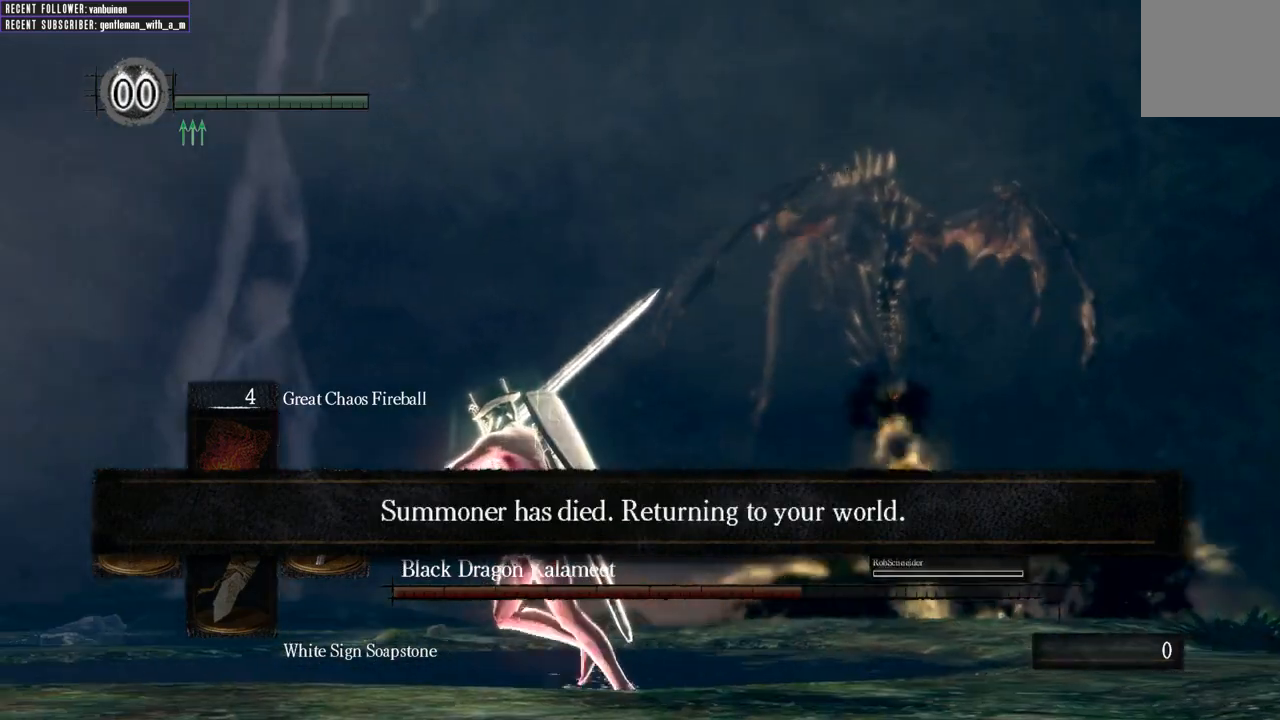
{"buttons": ["B"], "left_stick": "left", "right_stick": "up-right", "events": [[67, "B", "down"], [133, "B", "up"], [267, "B", "down"], [383, "B", "up"], [433, "right_stick", "up-right"], [483, "B", "down"]]}
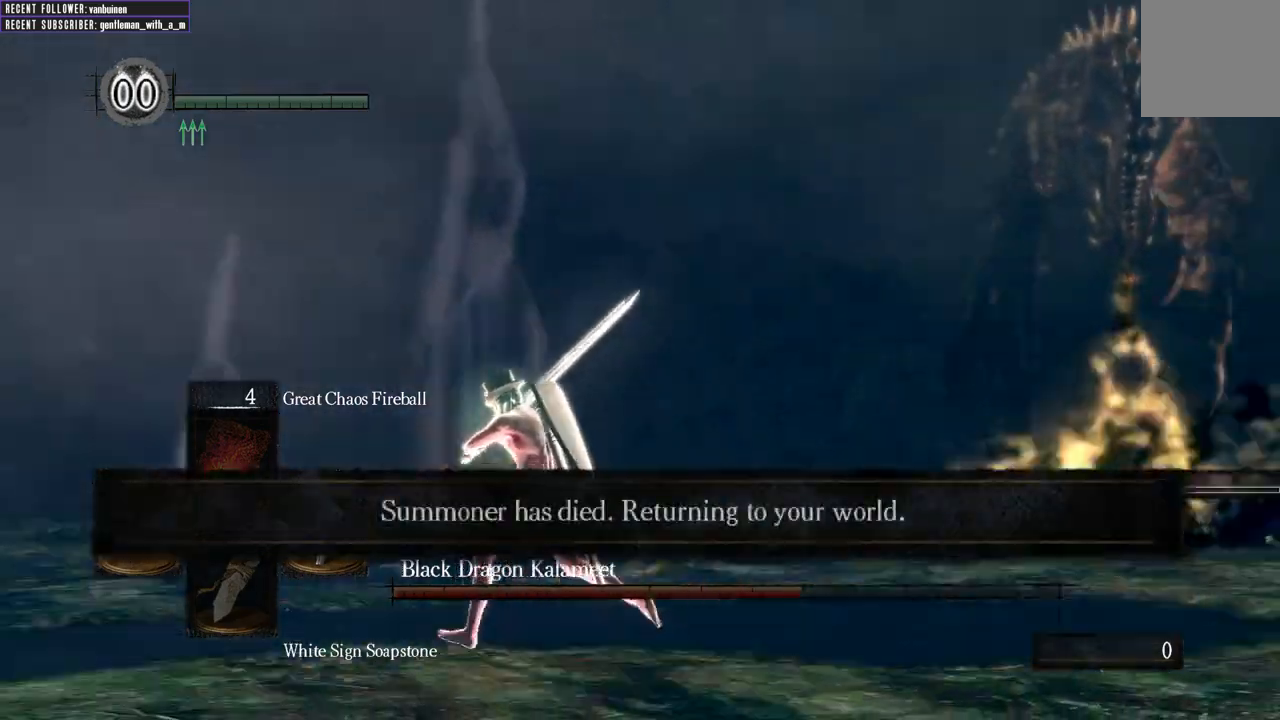
{"buttons": [], "left_stick": "left", "right_stick": "center", "events": [[100, "B", "up"], [183, "right_stick", "center"]]}
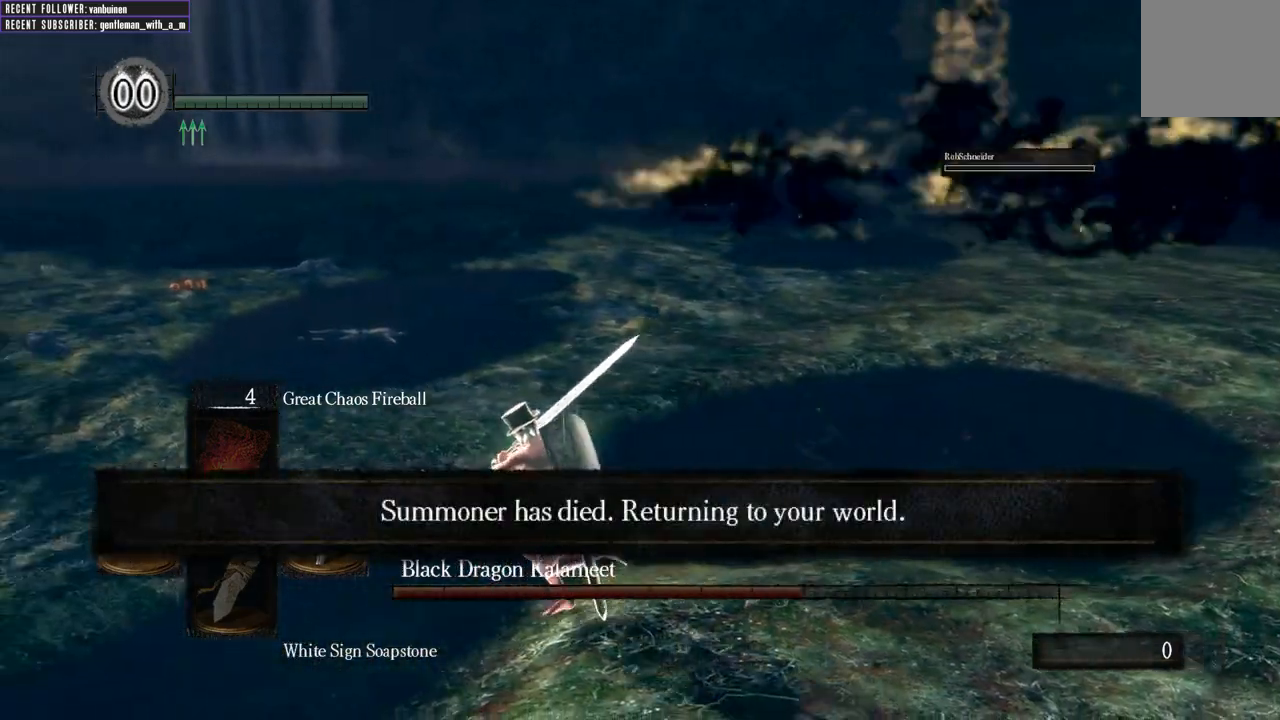
{"buttons": [], "left_stick": "left", "right_stick": "center", "events": []}
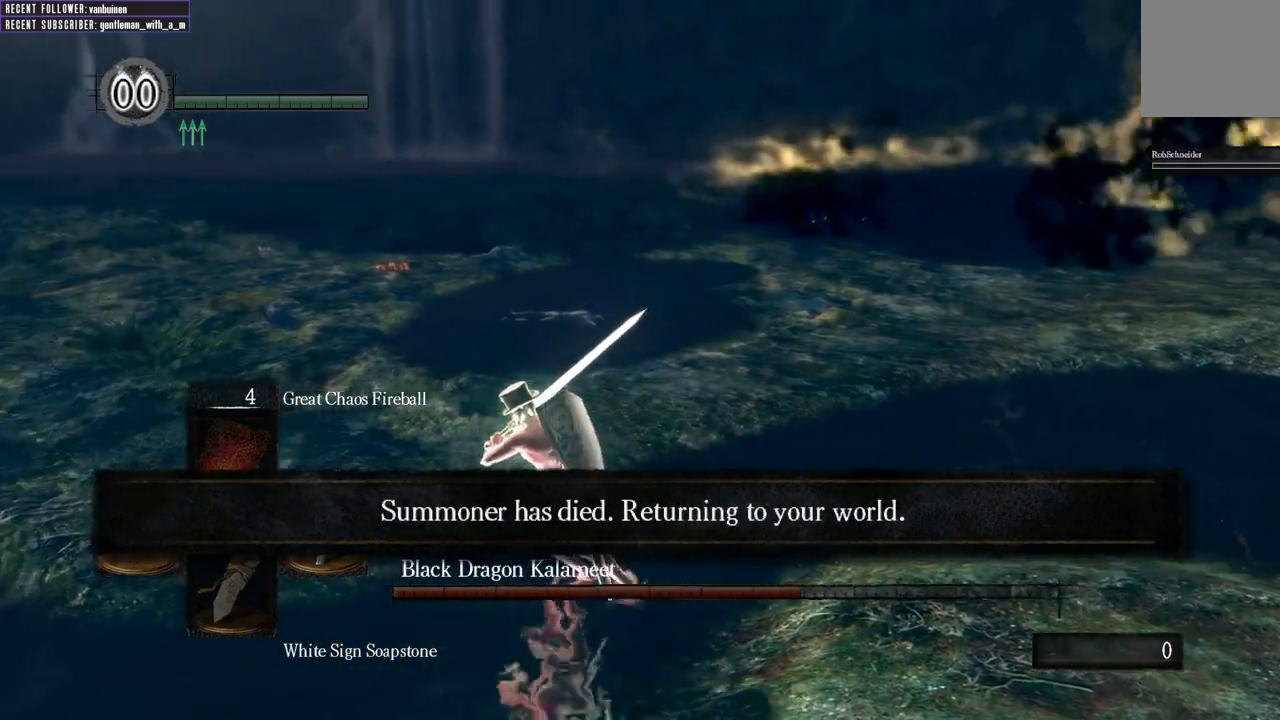
{"buttons": [], "left_stick": "left", "right_stick": "center", "events": []}
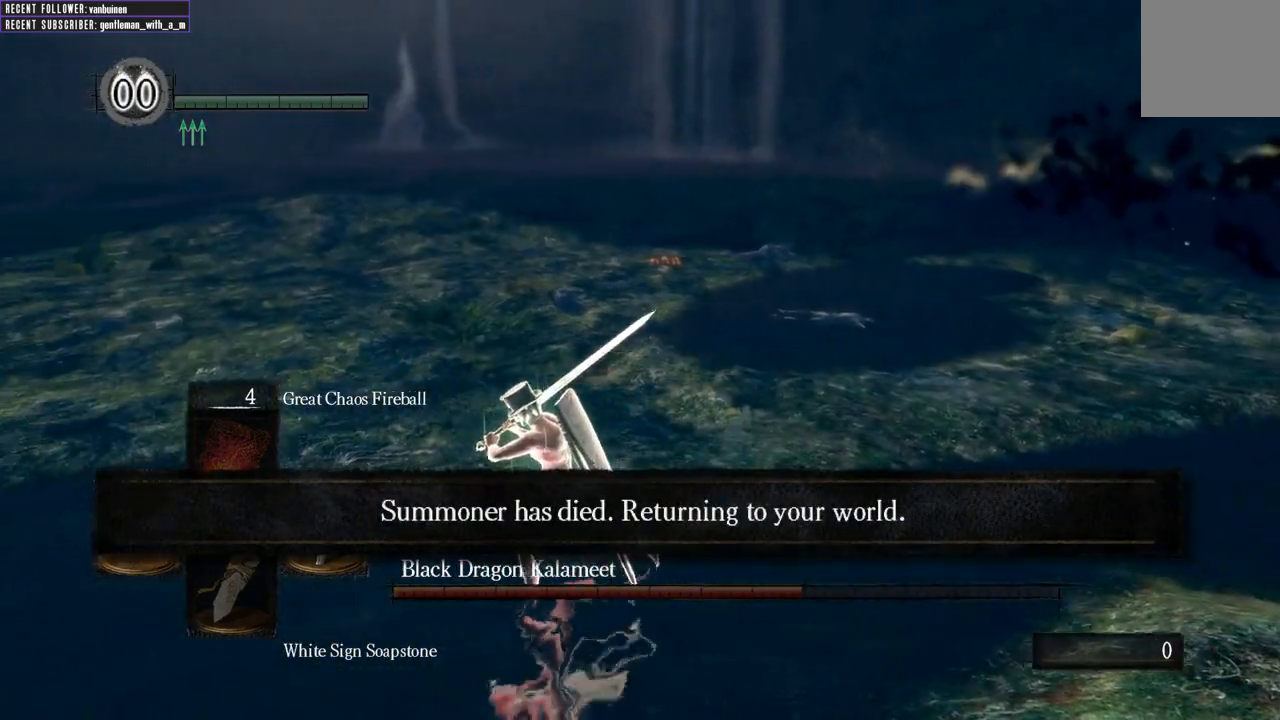
{"buttons": [], "left_stick": "up-left", "right_stick": "center", "events": [[250, "left_stick", "up-left"]]}
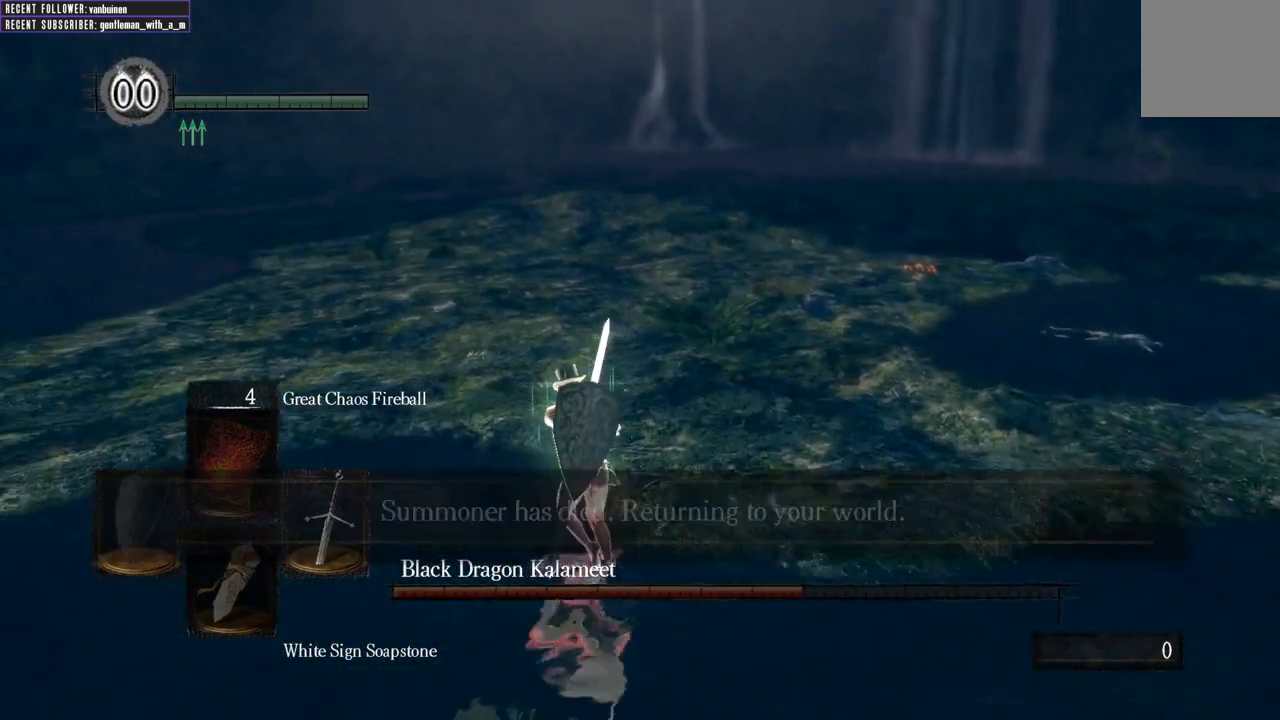
{"buttons": [], "left_stick": "up-left", "right_stick": "center", "events": []}
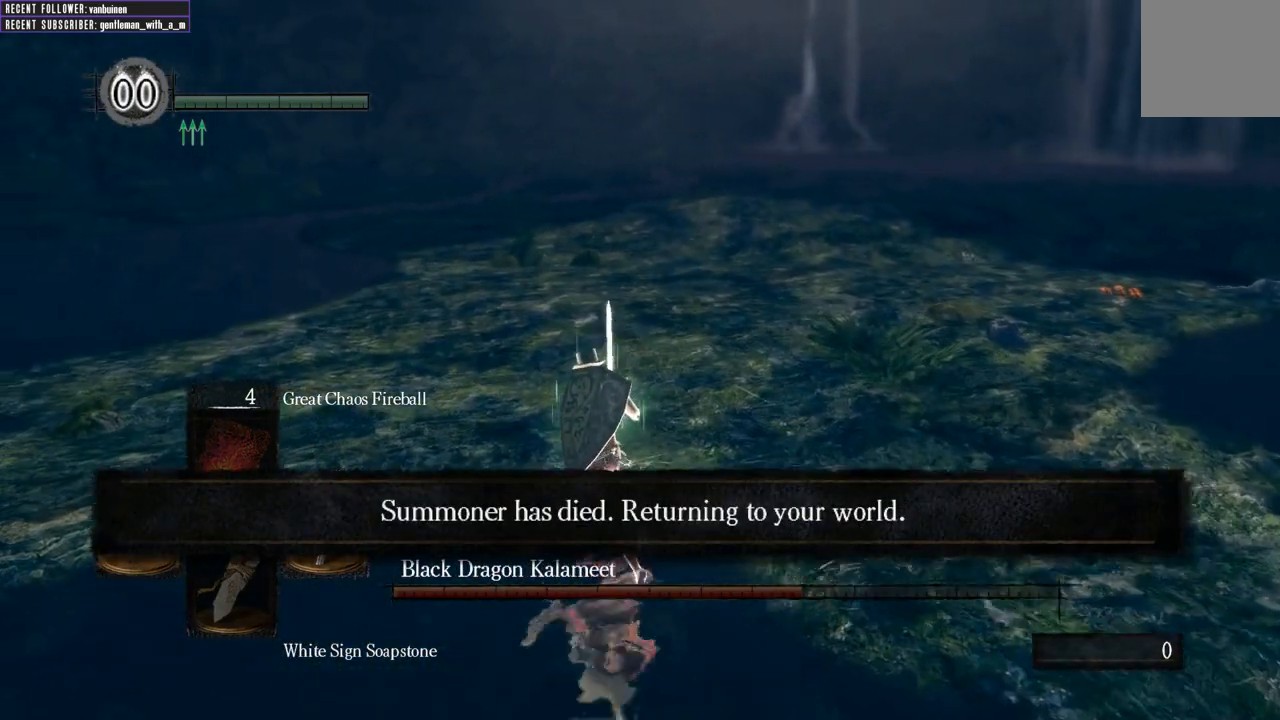
{"buttons": [], "left_stick": "up-left", "right_stick": "center", "events": []}
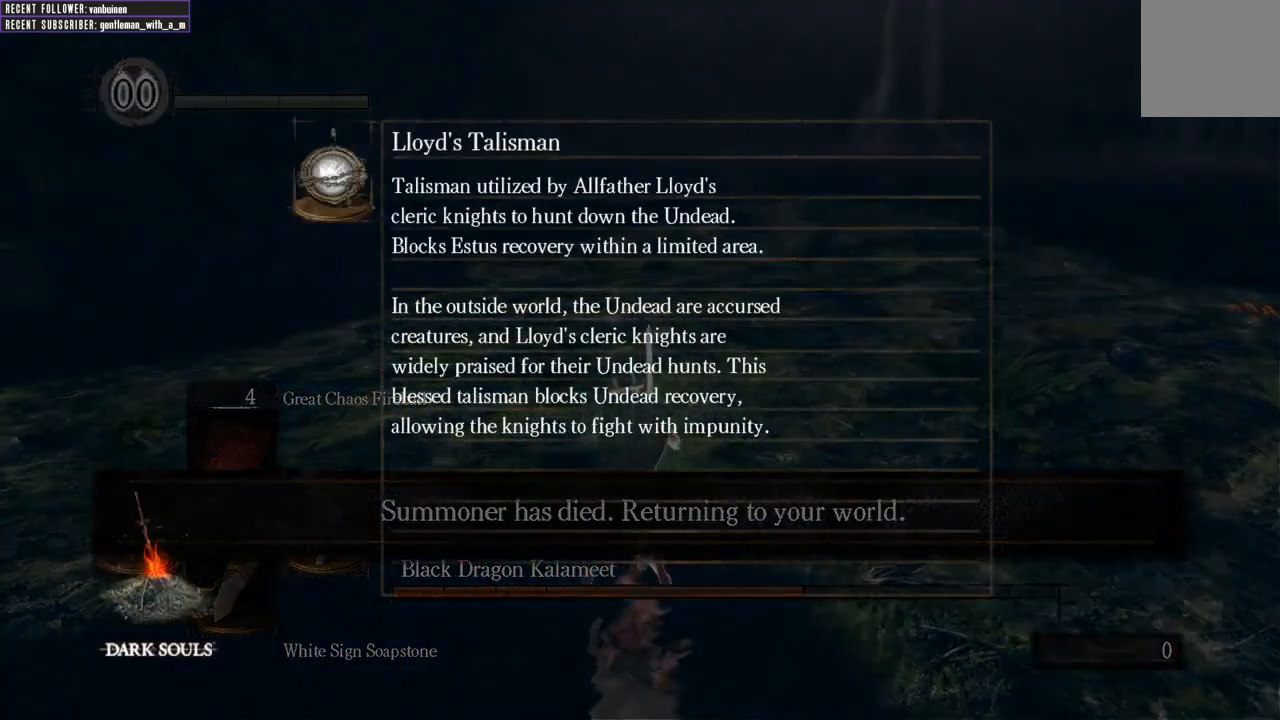
{"buttons": [], "left_stick": "center", "right_stick": "center", "events": [[217, "left_stick", "center"]]}